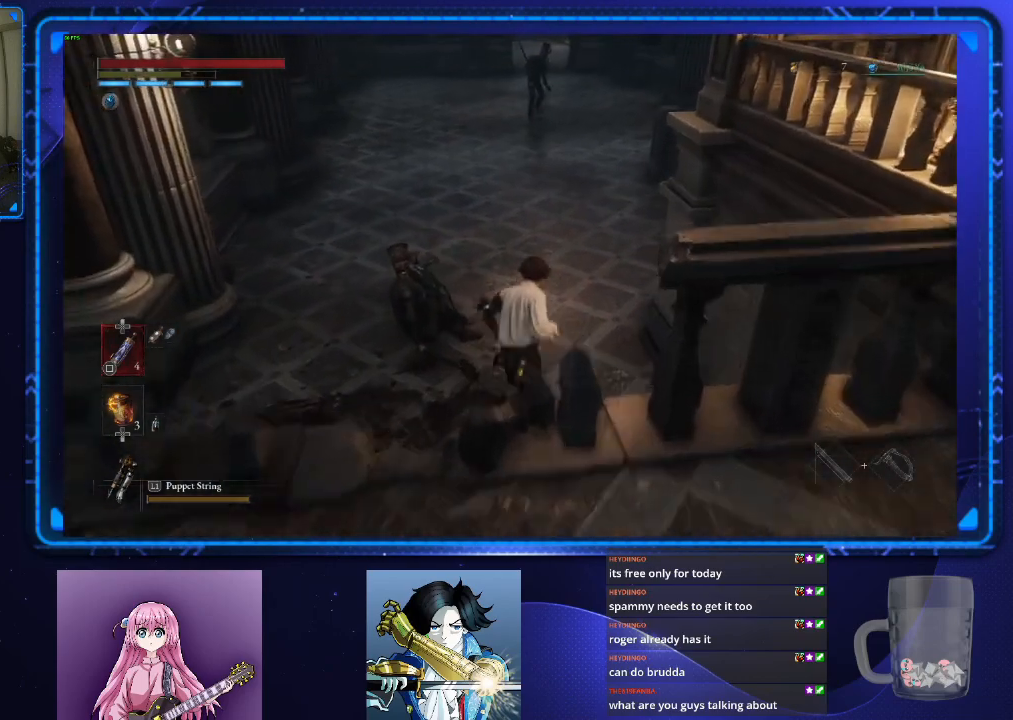
Gameplay with a controller (PlayStation layout); each line is a JSON object with the inputs held at the frame after it. "events" lists button and stick changes between this image and that frame as [ms after this image, input, new state], when the widget could be followed in between.
{"buttons": ["CIRCLE"], "left_stick": "up", "right_stick": "center", "events": []}
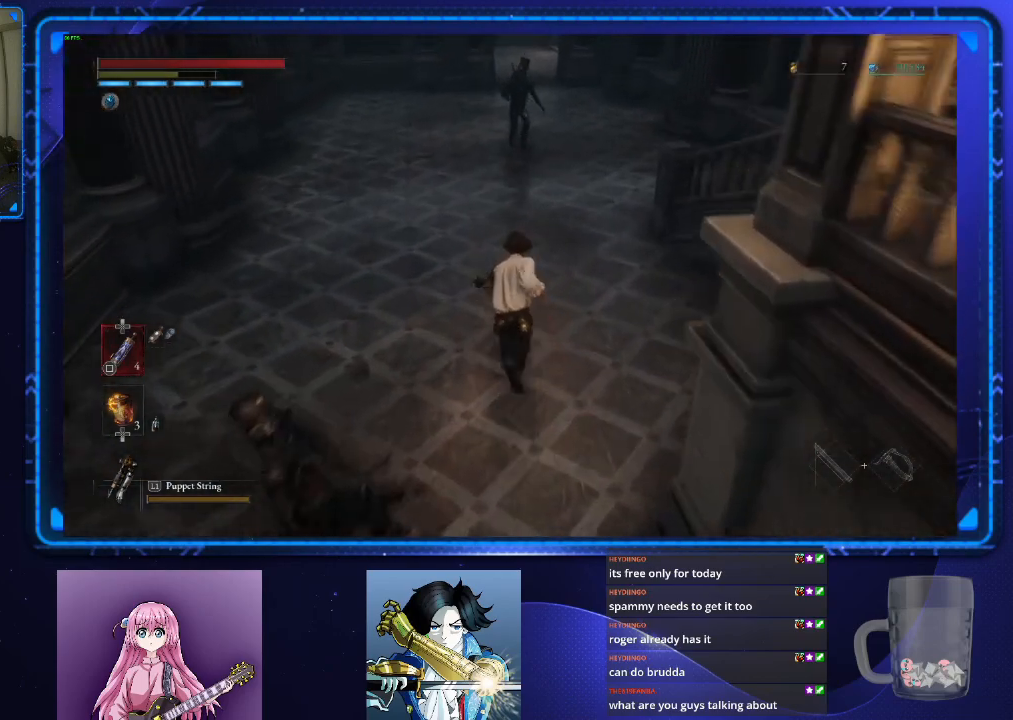
{"buttons": ["CIRCLE"], "left_stick": "up", "right_stick": "center", "events": []}
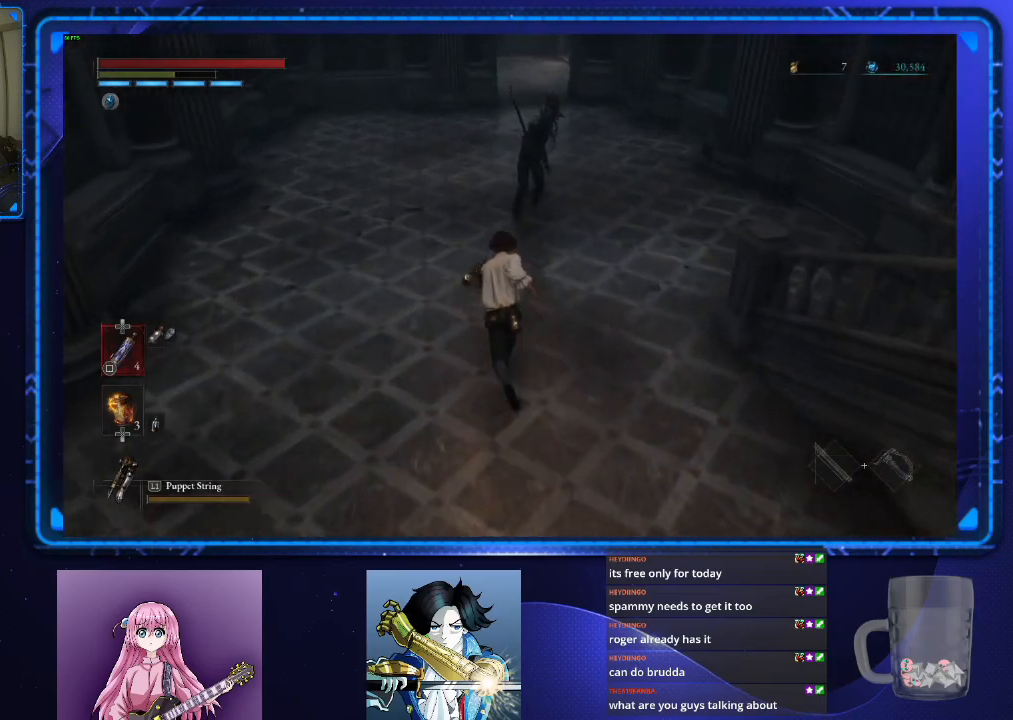
{"buttons": ["CIRCLE"], "left_stick": "up", "right_stick": "center", "events": []}
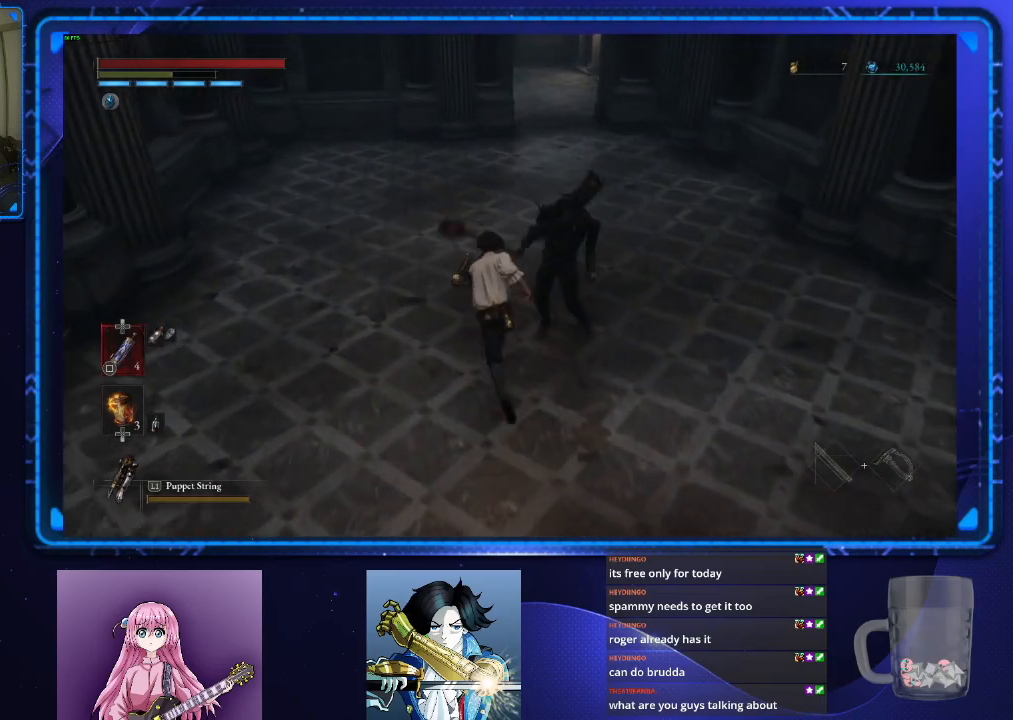
{"buttons": ["CIRCLE"], "left_stick": "up", "right_stick": "center", "events": []}
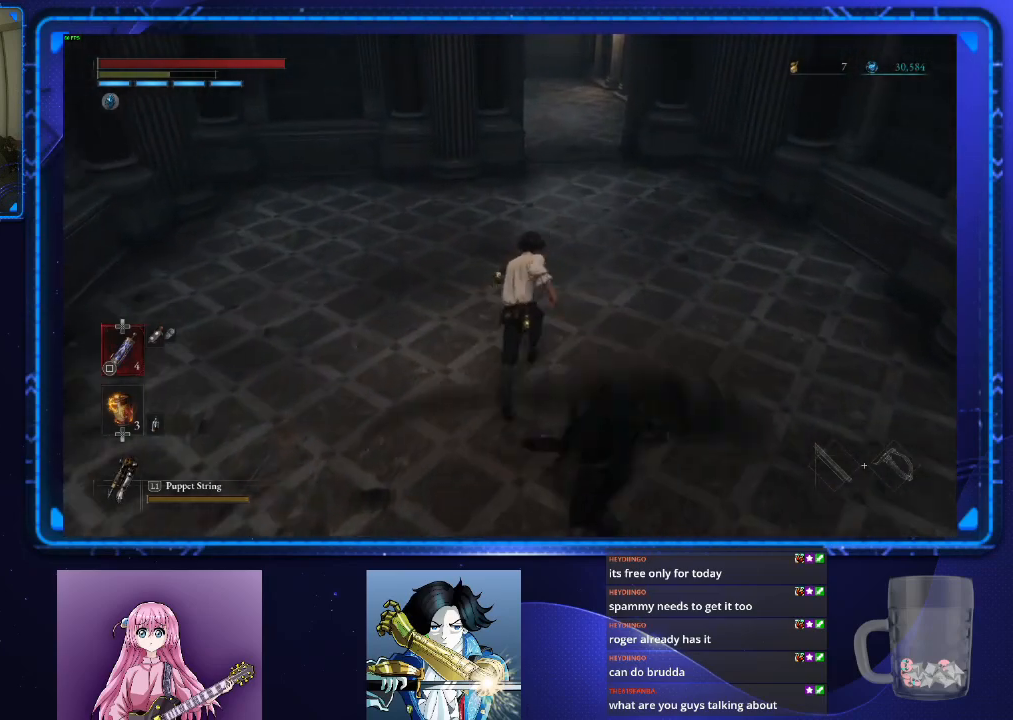
{"buttons": ["CIRCLE"], "left_stick": "up", "right_stick": "center", "events": []}
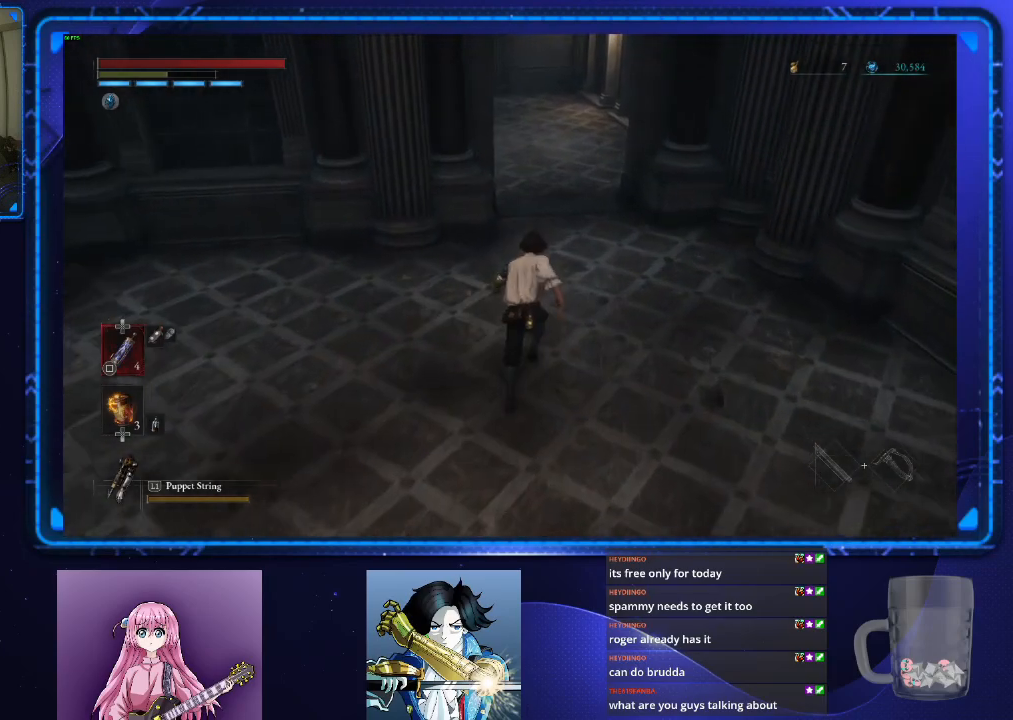
{"buttons": ["CIRCLE"], "left_stick": "up", "right_stick": "center", "events": []}
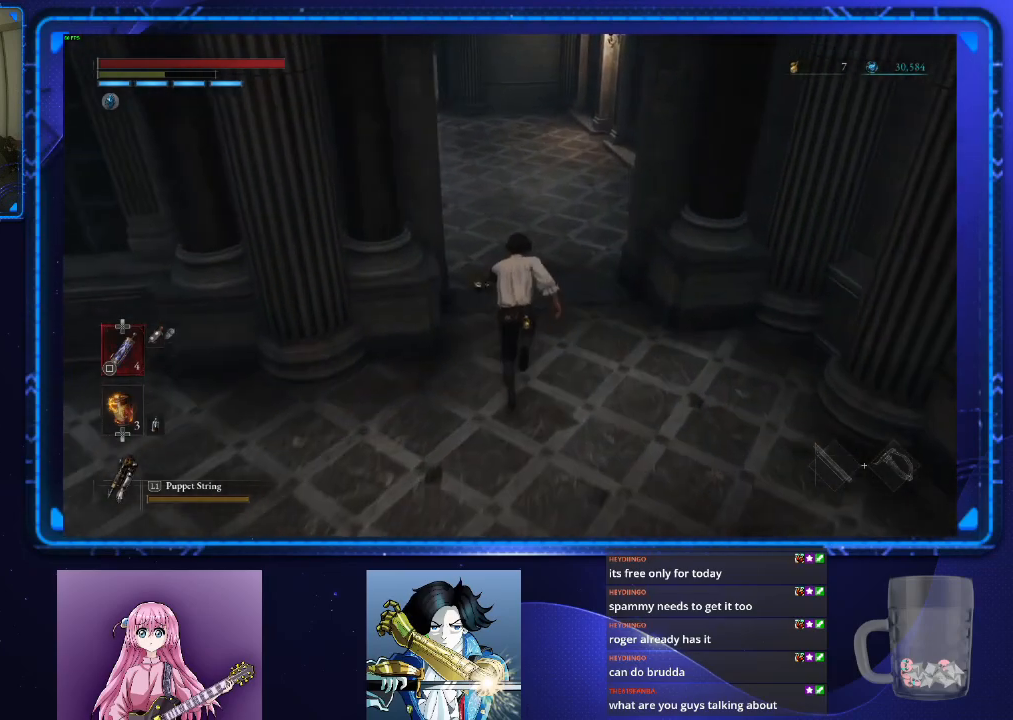
{"buttons": ["CIRCLE"], "left_stick": "up", "right_stick": "center", "events": [[17, "right_stick", "left"], [417, "right_stick", "center"]]}
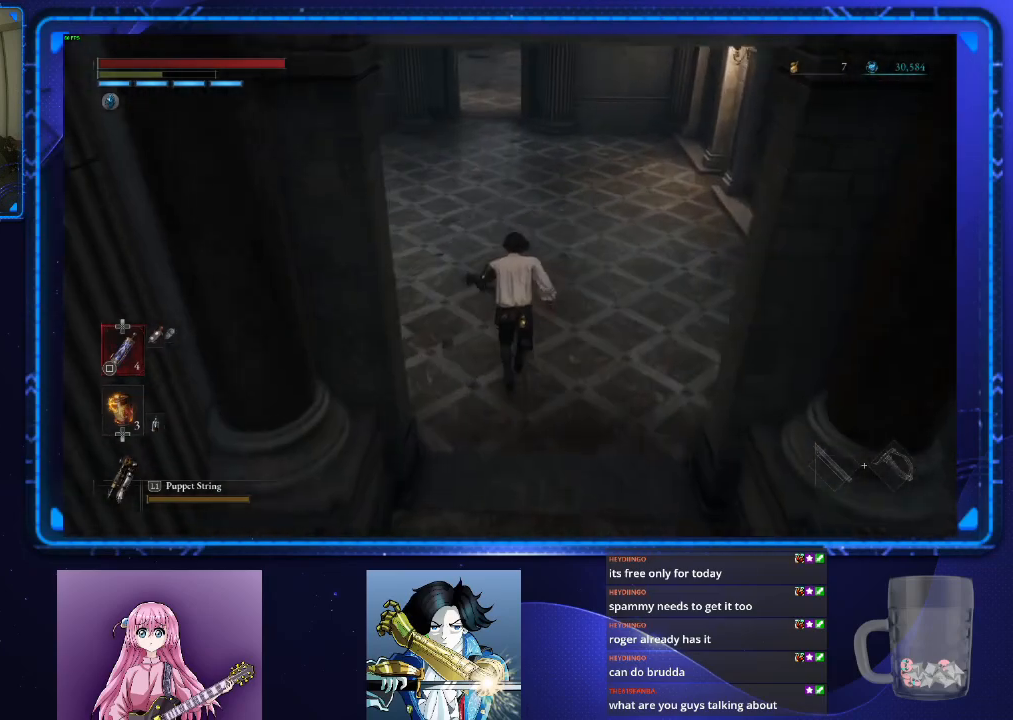
{"buttons": ["CIRCLE"], "left_stick": "up", "right_stick": "center", "events": []}
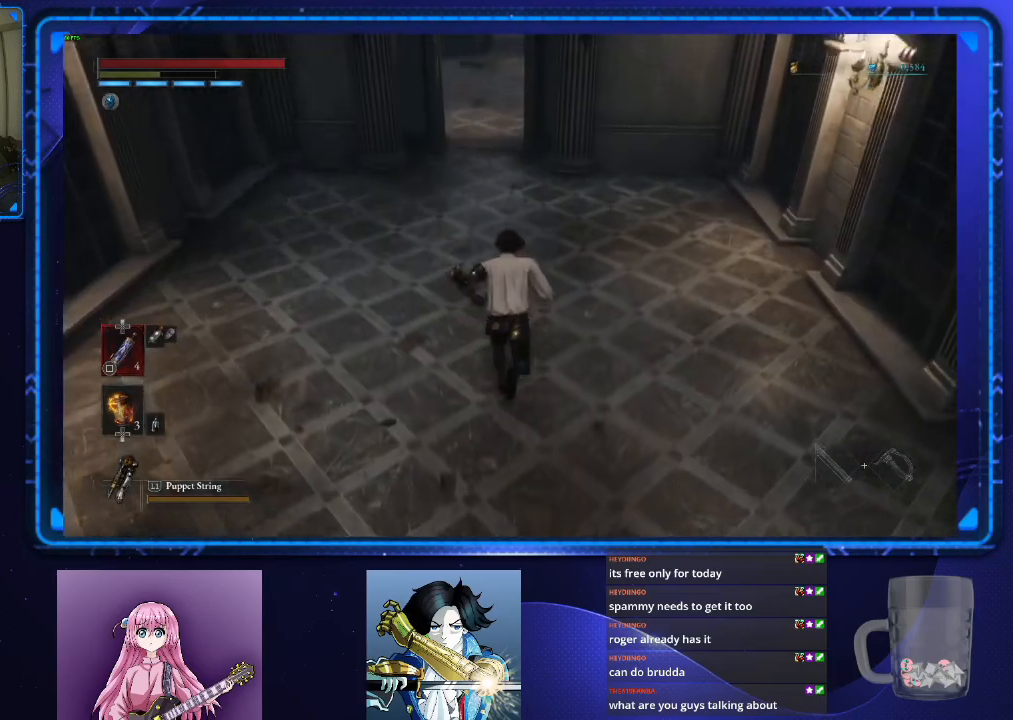
{"buttons": ["CIRCLE"], "left_stick": "up", "right_stick": "center", "events": []}
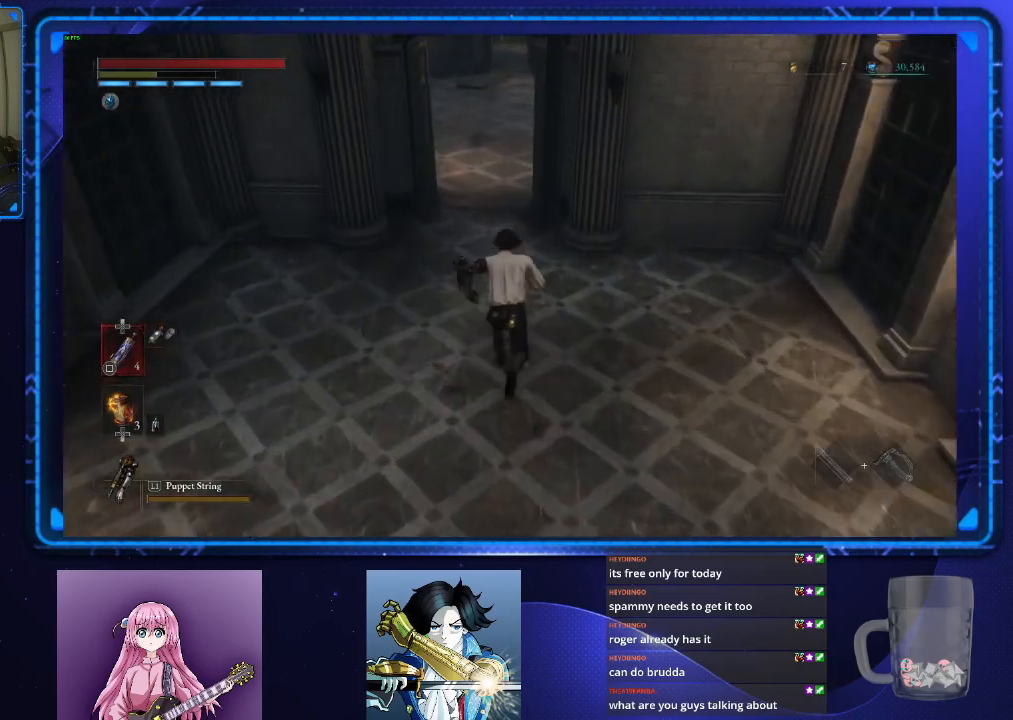
{"buttons": ["CIRCLE"], "left_stick": "up", "right_stick": "center", "events": []}
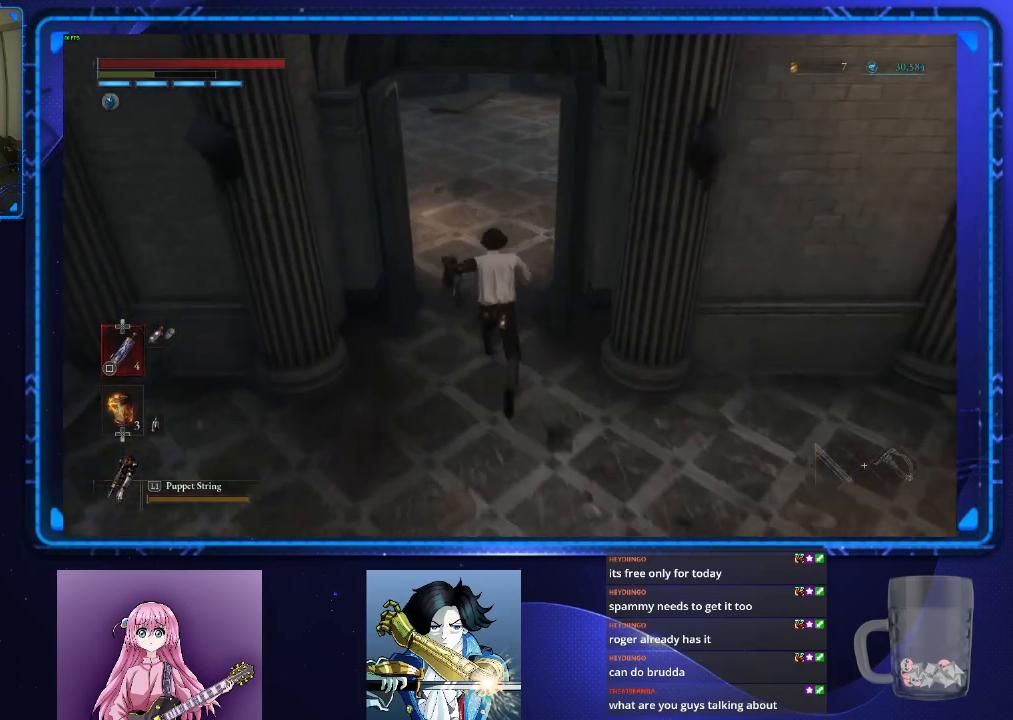
{"buttons": ["CIRCLE"], "left_stick": "up", "right_stick": "right", "events": [[16, "right_stick", "right"]]}
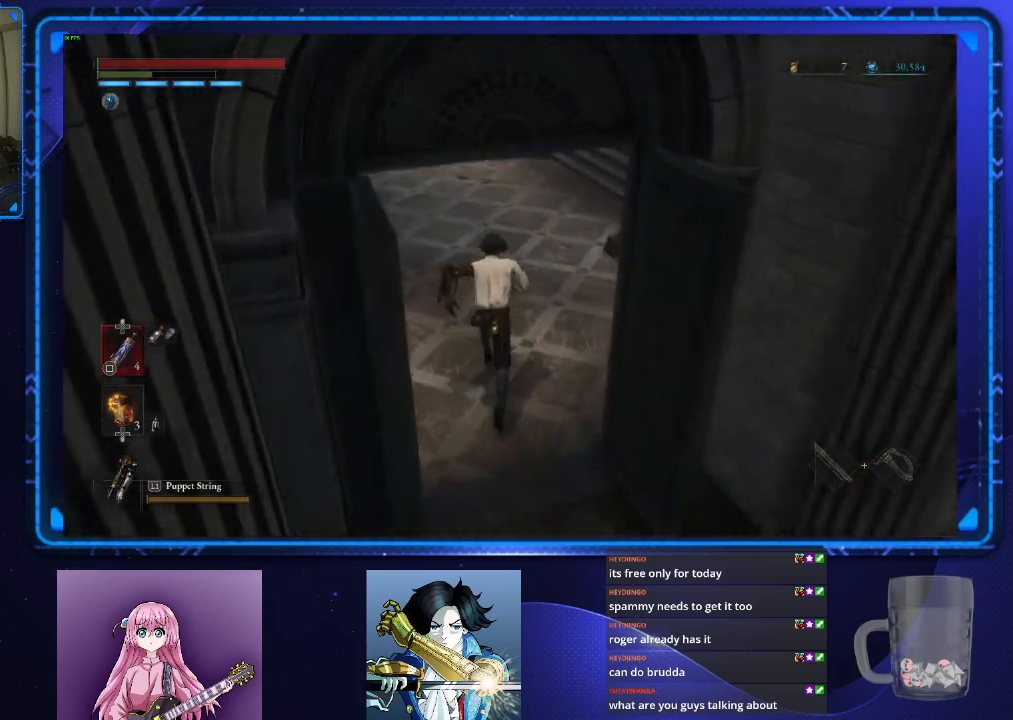
{"buttons": ["CIRCLE"], "left_stick": "up", "right_stick": "up-right", "events": [[451, "right_stick", "up-right"]]}
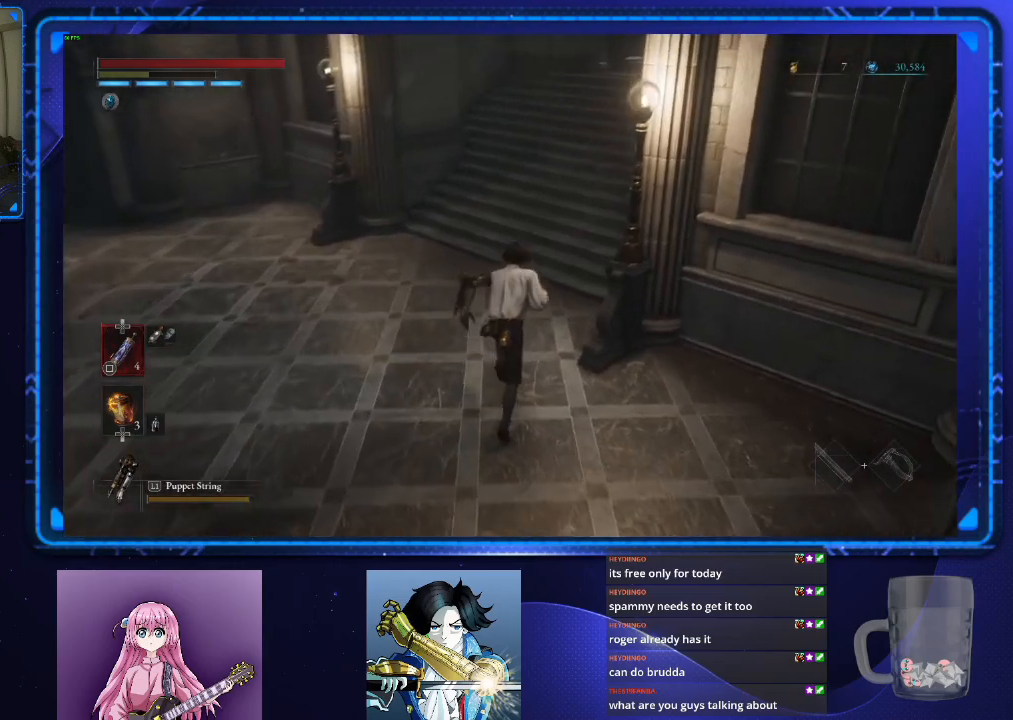
{"buttons": ["CIRCLE"], "left_stick": "up", "right_stick": "center", "events": [[433, "right_stick", "center"]]}
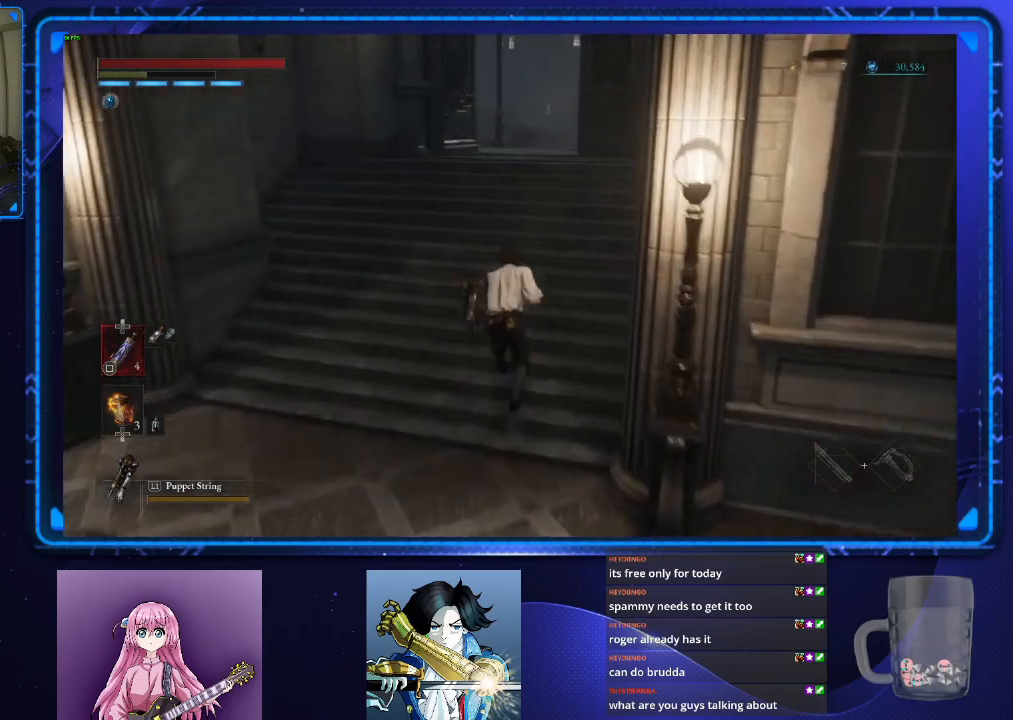
{"buttons": ["CIRCLE"], "left_stick": "up", "right_stick": "center", "events": [[284, "right_stick", "right"], [417, "right_stick", "center"]]}
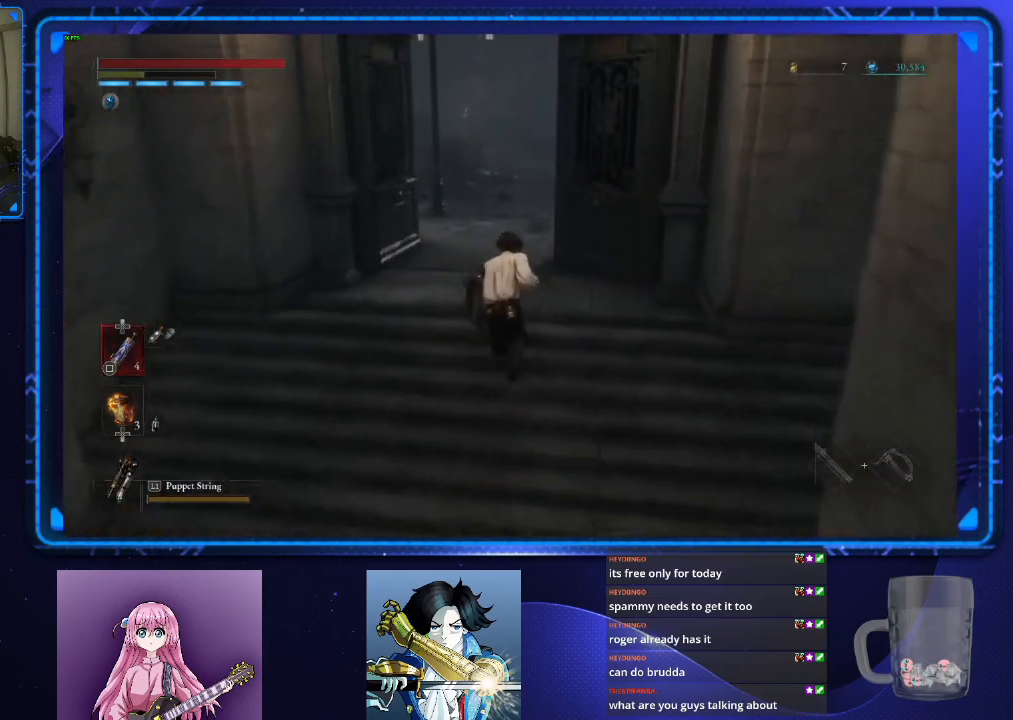
{"buttons": ["CIRCLE"], "left_stick": "up", "right_stick": "center", "events": []}
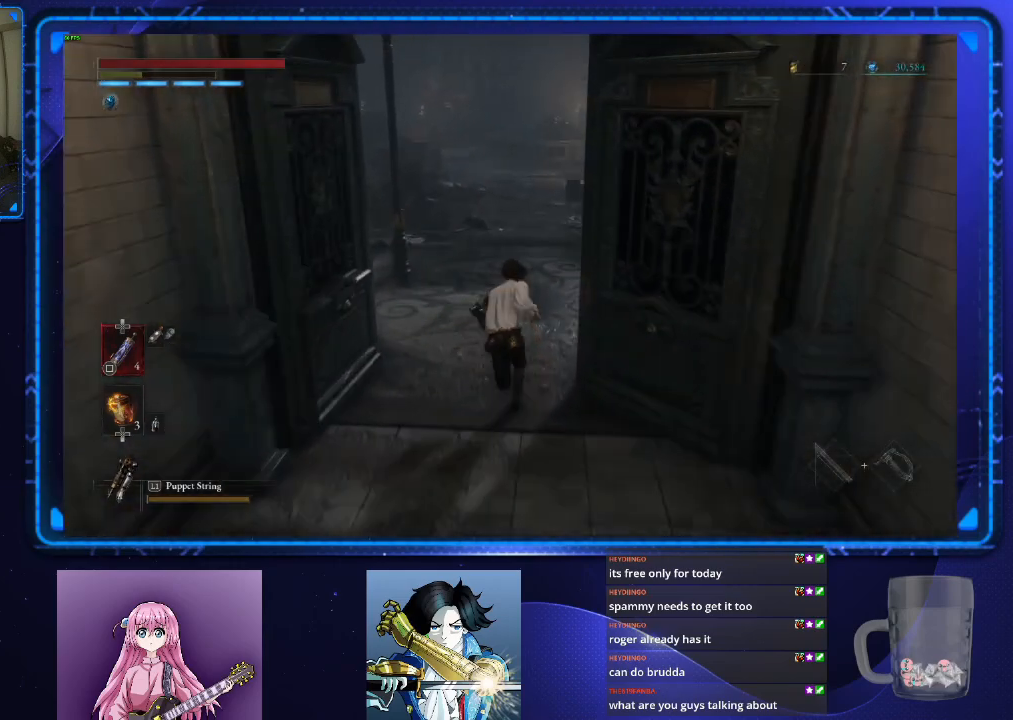
{"buttons": [], "left_stick": "up", "right_stick": "center", "events": [[467, "CIRCLE", "up"]]}
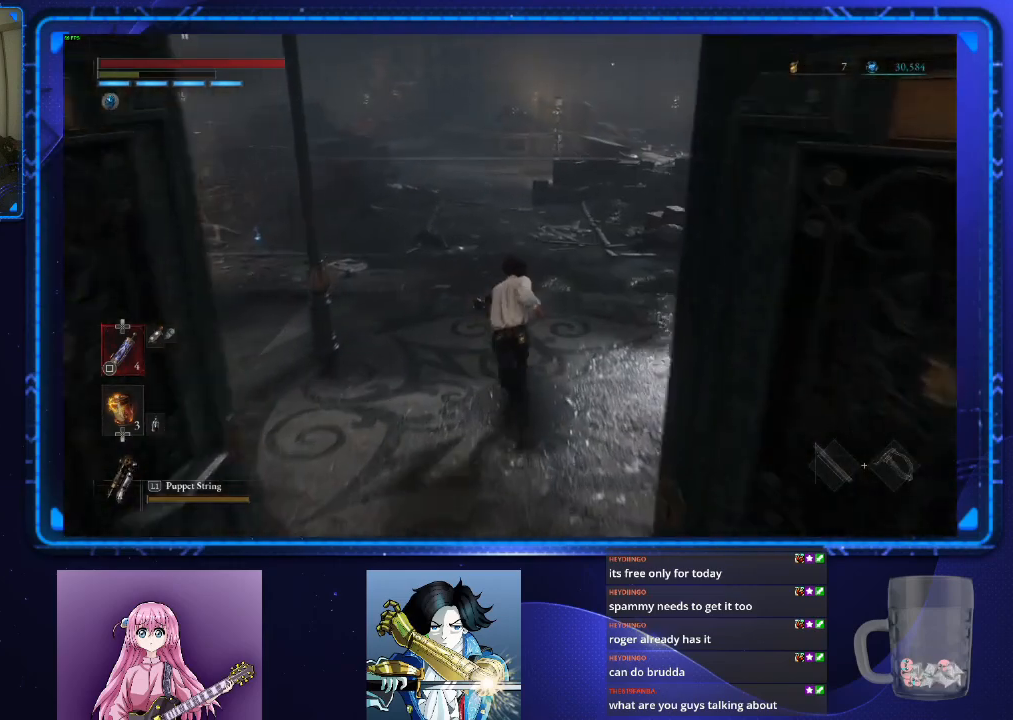
{"buttons": [], "left_stick": "up", "right_stick": "center", "events": []}
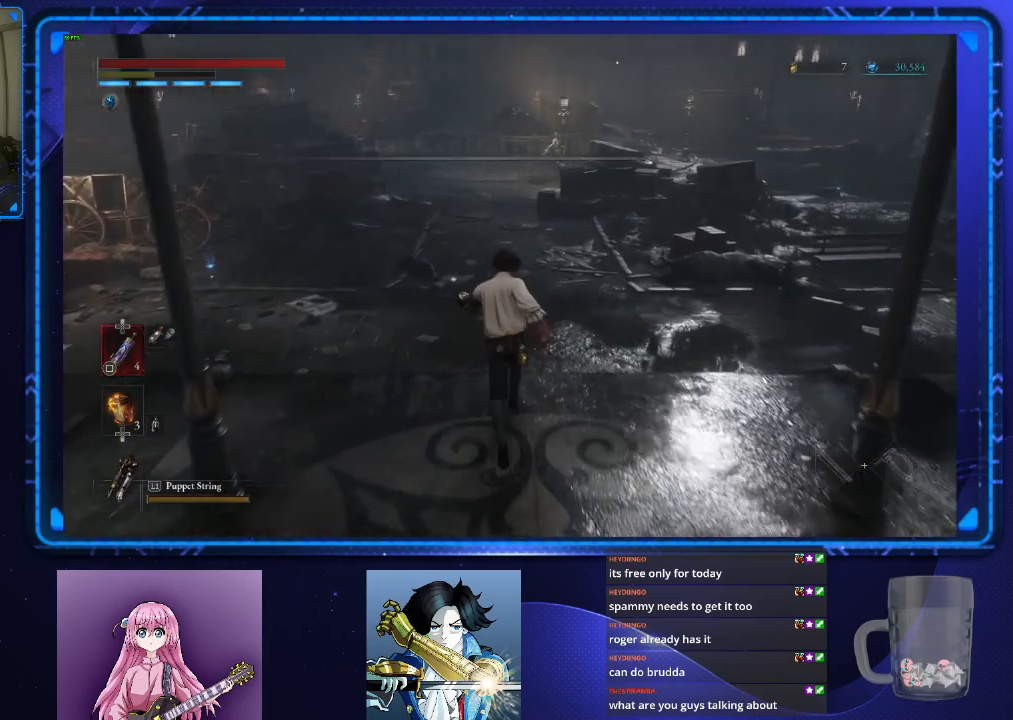
{"buttons": [], "left_stick": "up", "right_stick": "down-left", "events": [[484, "right_stick", "down-left"]]}
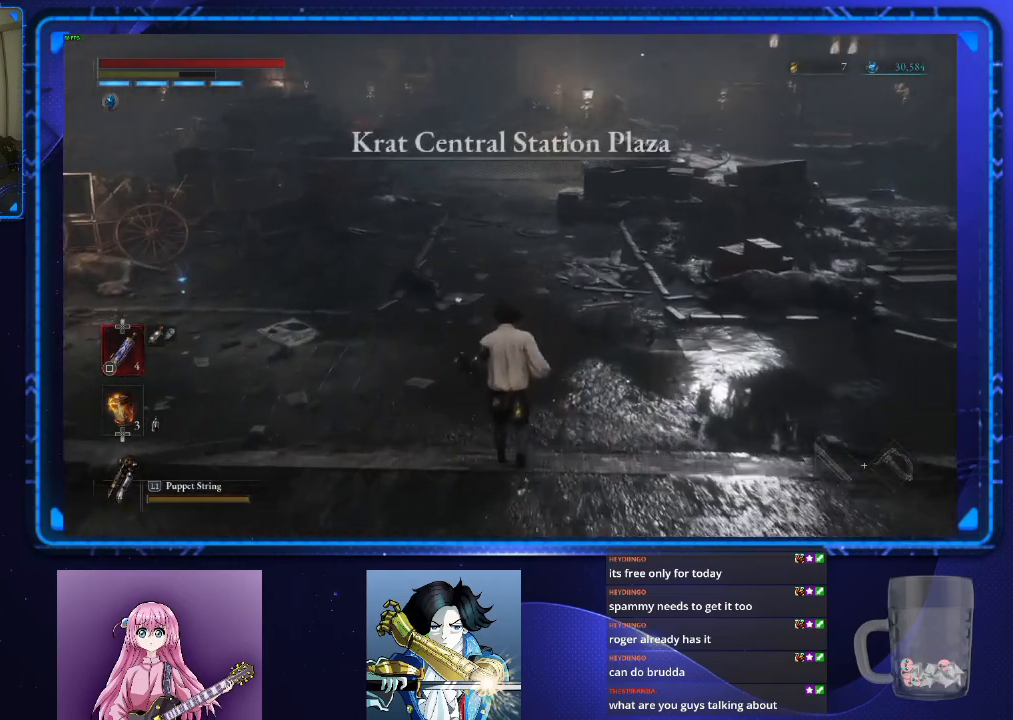
{"buttons": ["CIRCLE"], "left_stick": "up", "right_stick": "up", "events": [[150, "right_stick", "center"], [166, "CIRCLE", "down"], [500, "right_stick", "up"]]}
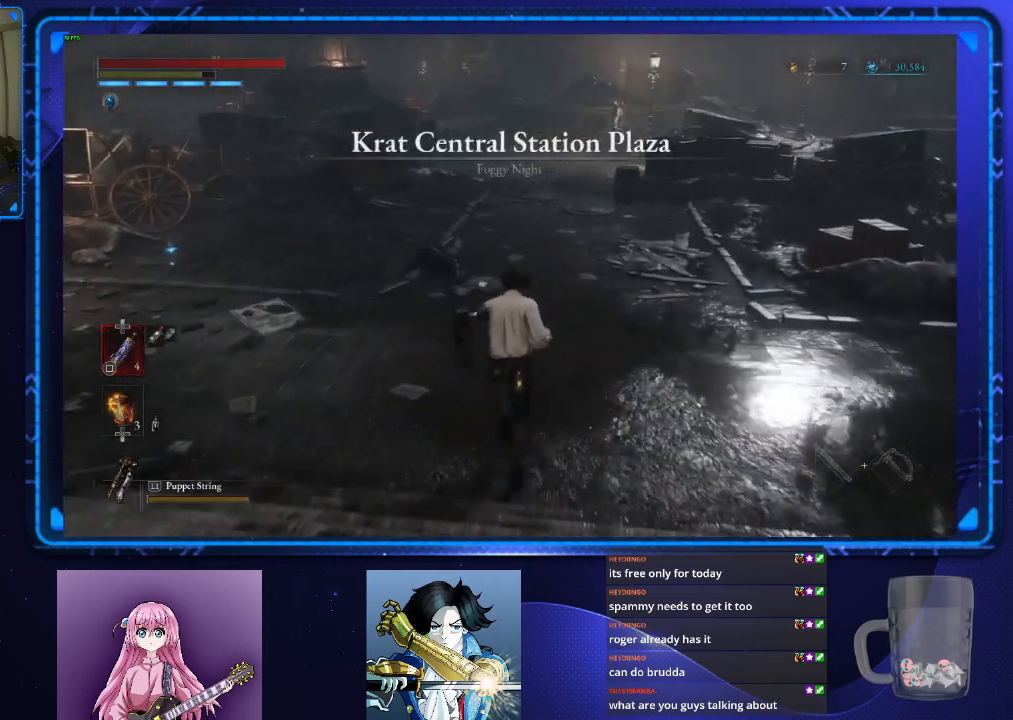
{"buttons": ["CIRCLE"], "left_stick": "up", "right_stick": "center", "events": [[84, "right_stick", "center"]]}
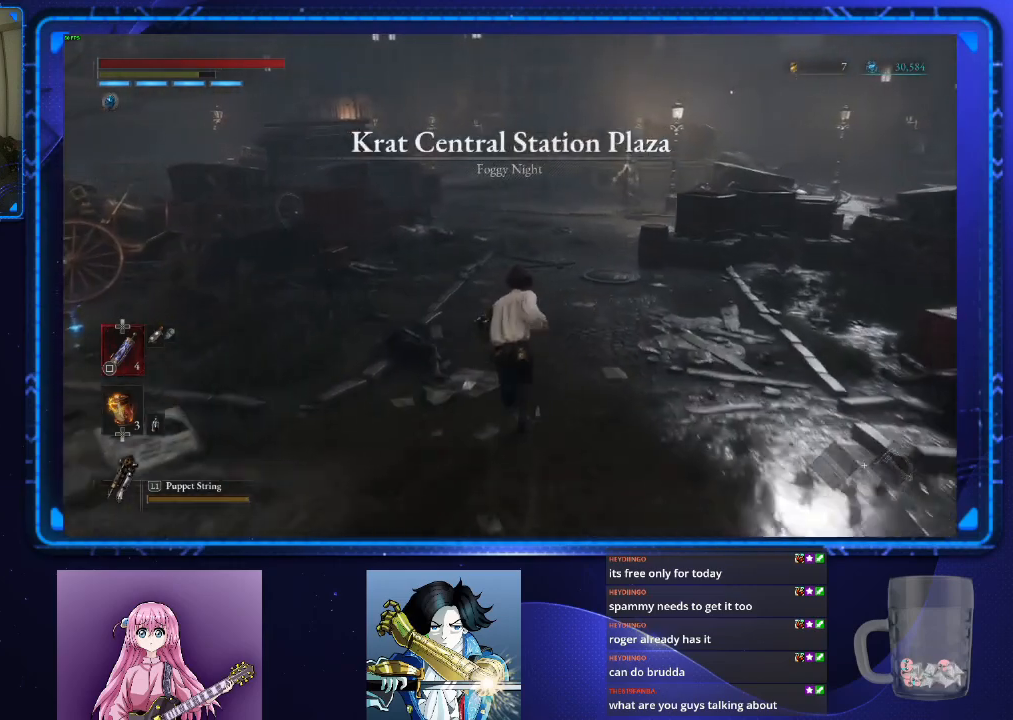
{"buttons": ["CIRCLE"], "left_stick": "up", "right_stick": "center", "events": []}
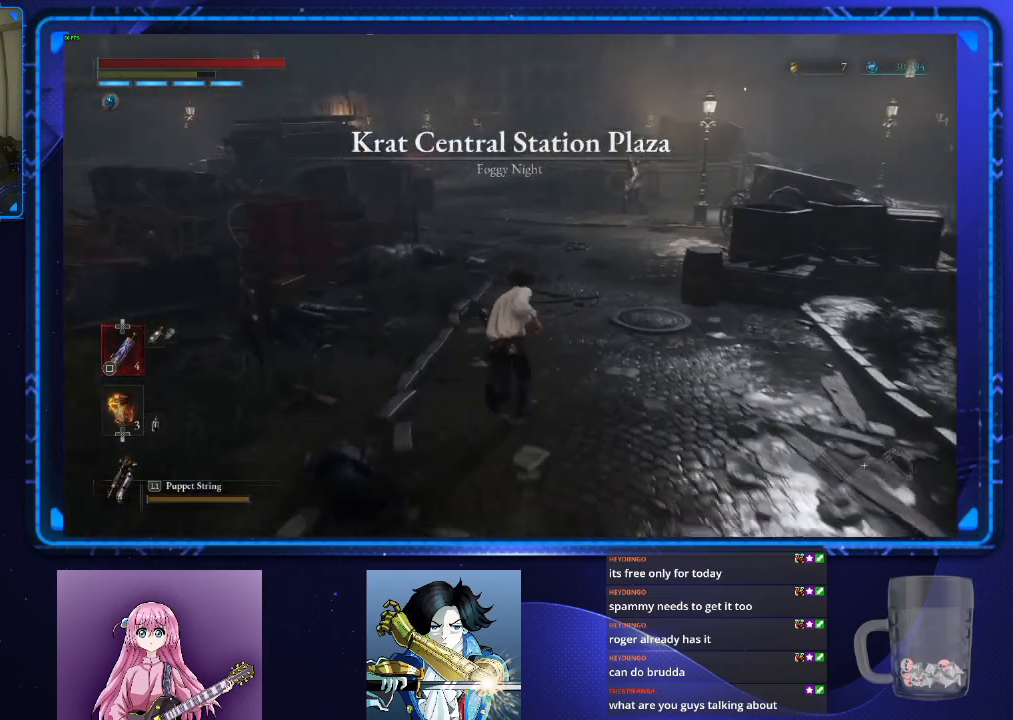
{"buttons": ["CIRCLE"], "left_stick": "up", "right_stick": "center", "events": []}
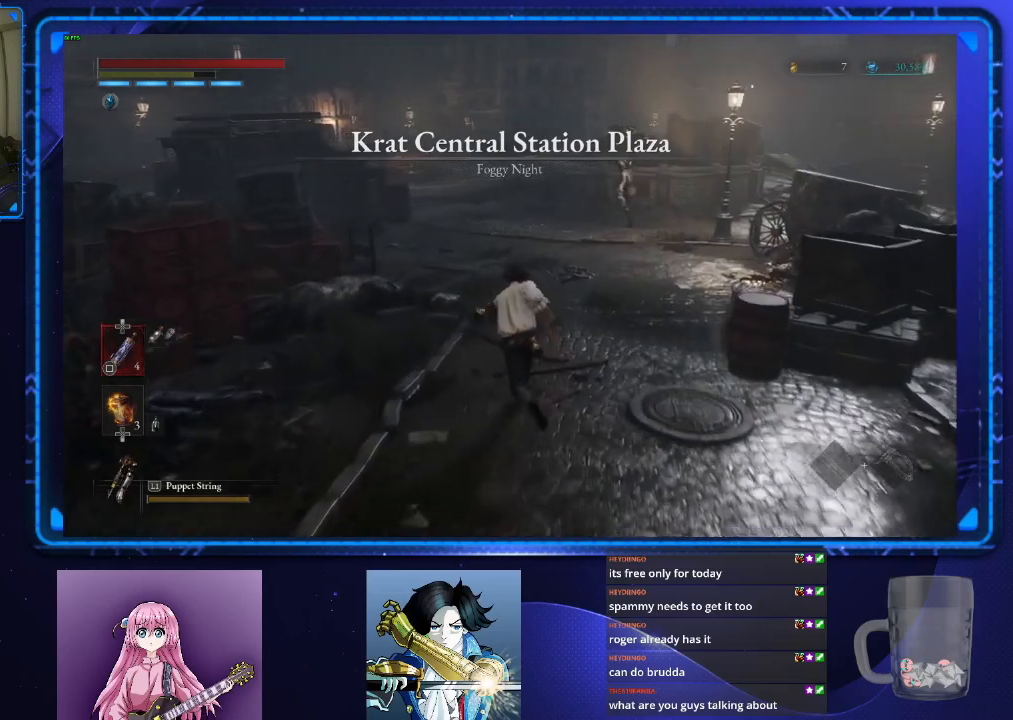
{"buttons": ["CIRCLE"], "left_stick": "up", "right_stick": "center", "events": []}
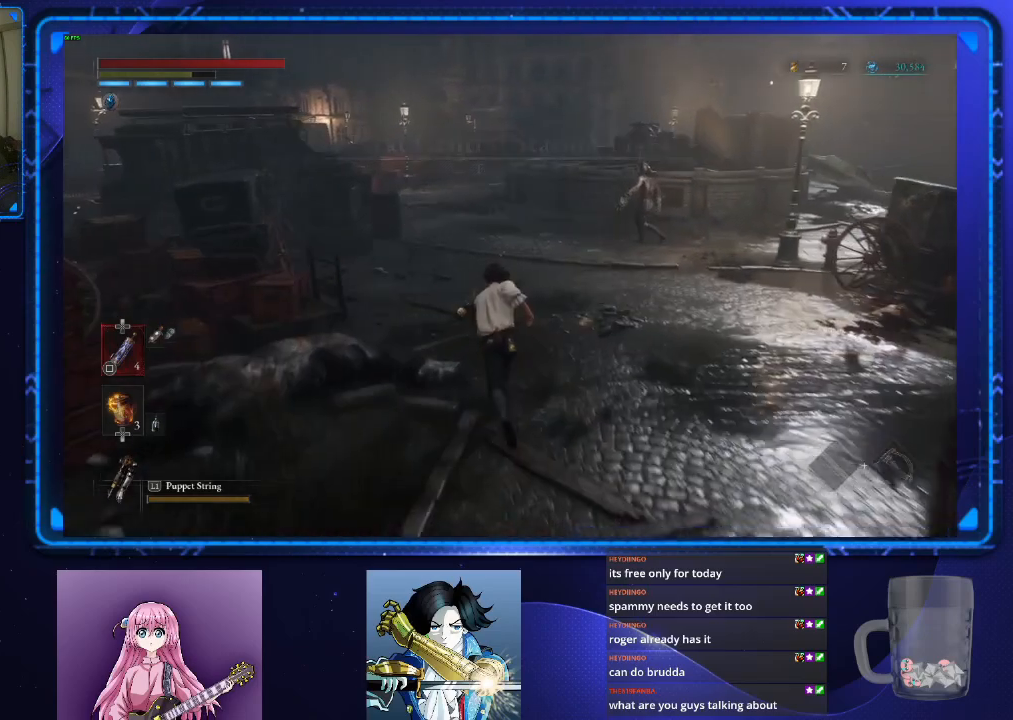
{"buttons": ["CIRCLE"], "left_stick": "up", "right_stick": "center", "events": []}
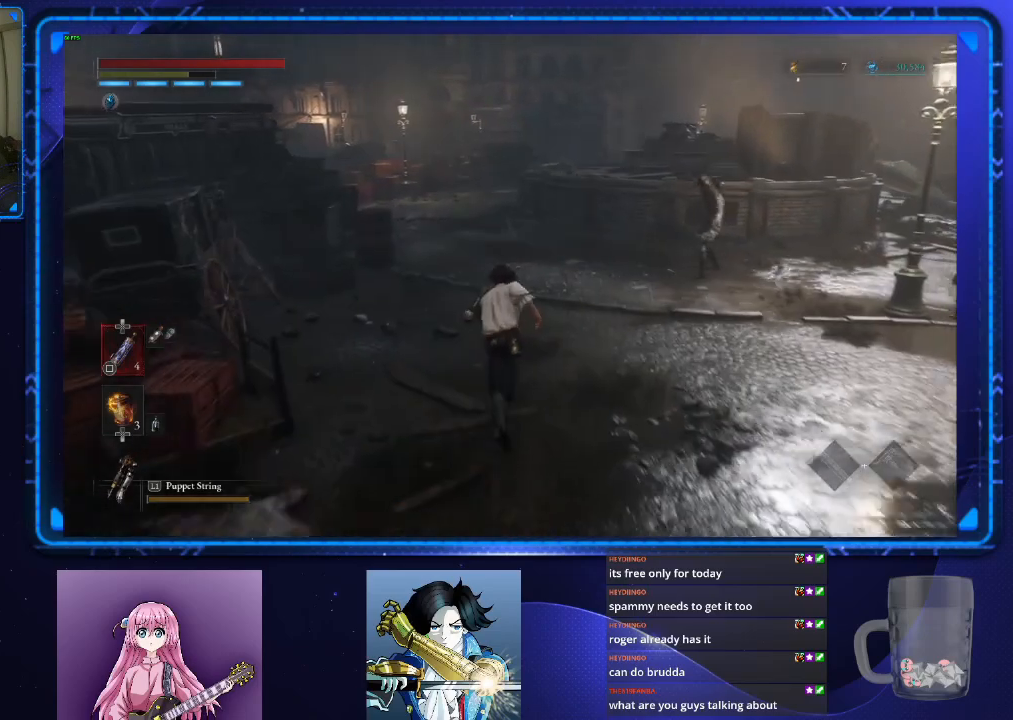
{"buttons": ["CIRCLE"], "left_stick": "up", "right_stick": "center", "events": []}
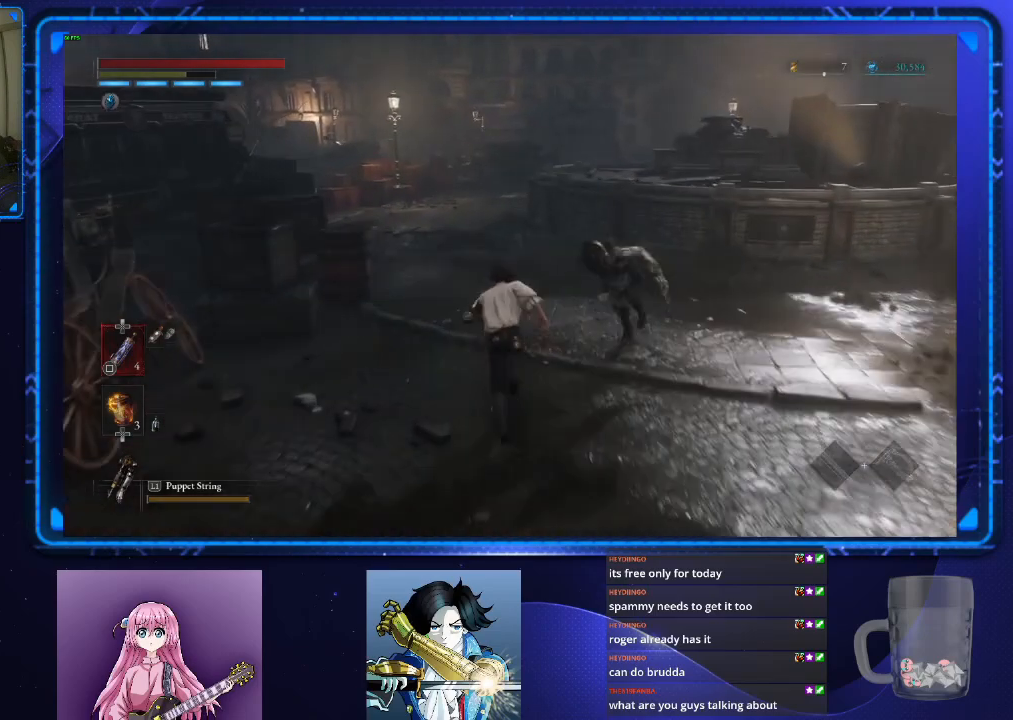
{"buttons": ["CIRCLE"], "left_stick": "up", "right_stick": "center", "events": []}
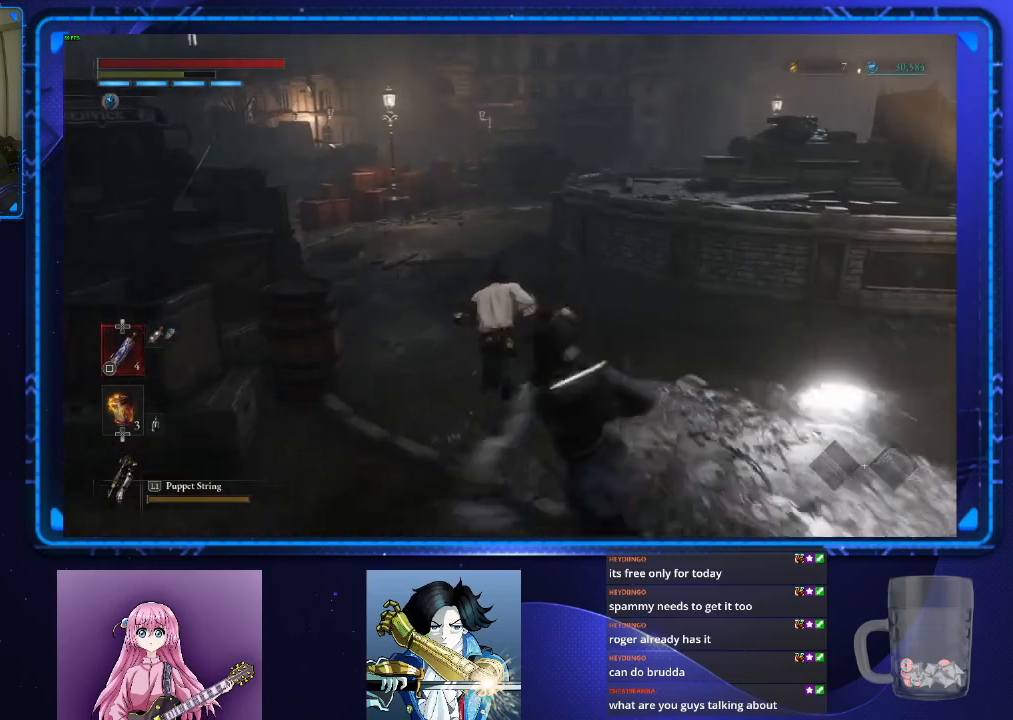
{"buttons": ["CIRCLE"], "left_stick": "up", "right_stick": "center", "events": []}
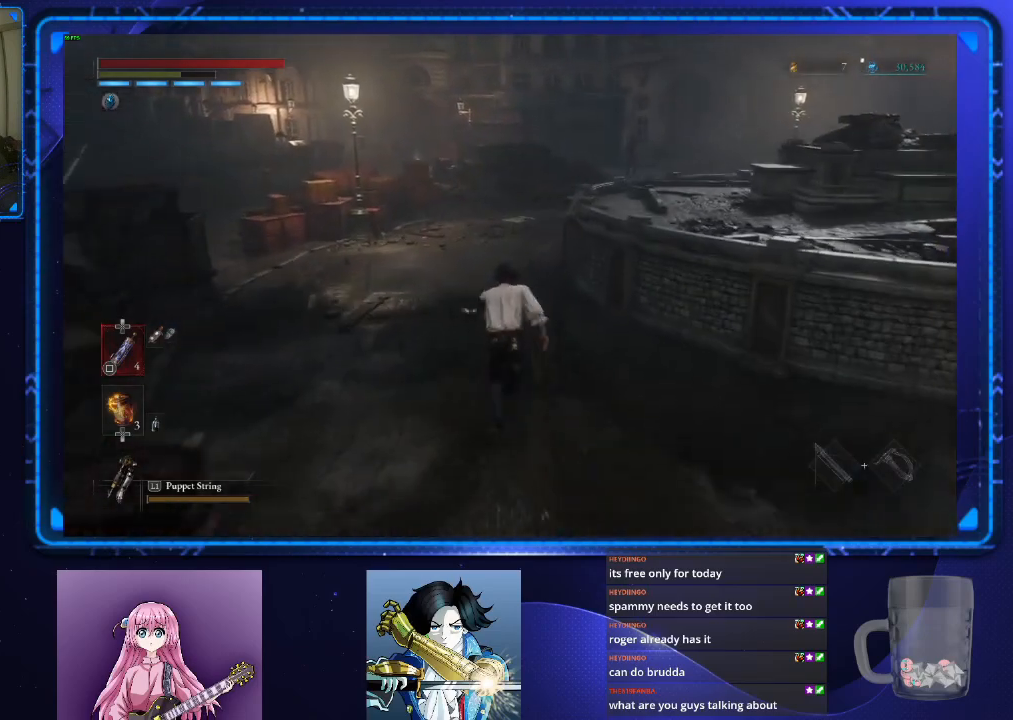
{"buttons": ["CIRCLE"], "left_stick": "up", "right_stick": "center", "events": []}
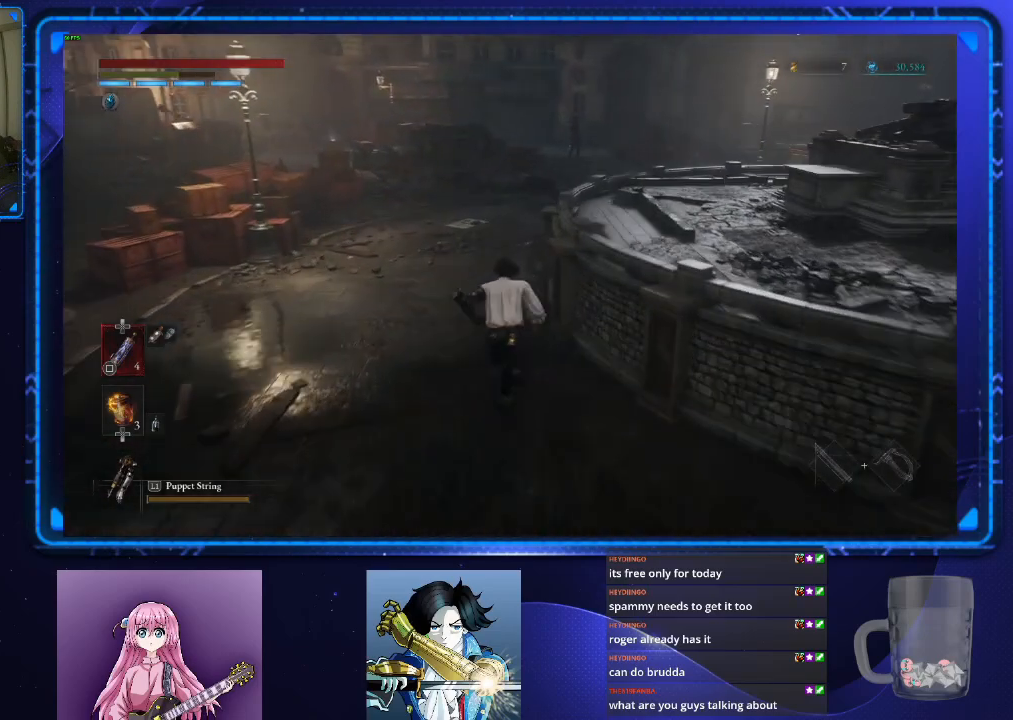
{"buttons": ["CIRCLE"], "left_stick": "up", "right_stick": "center", "events": []}
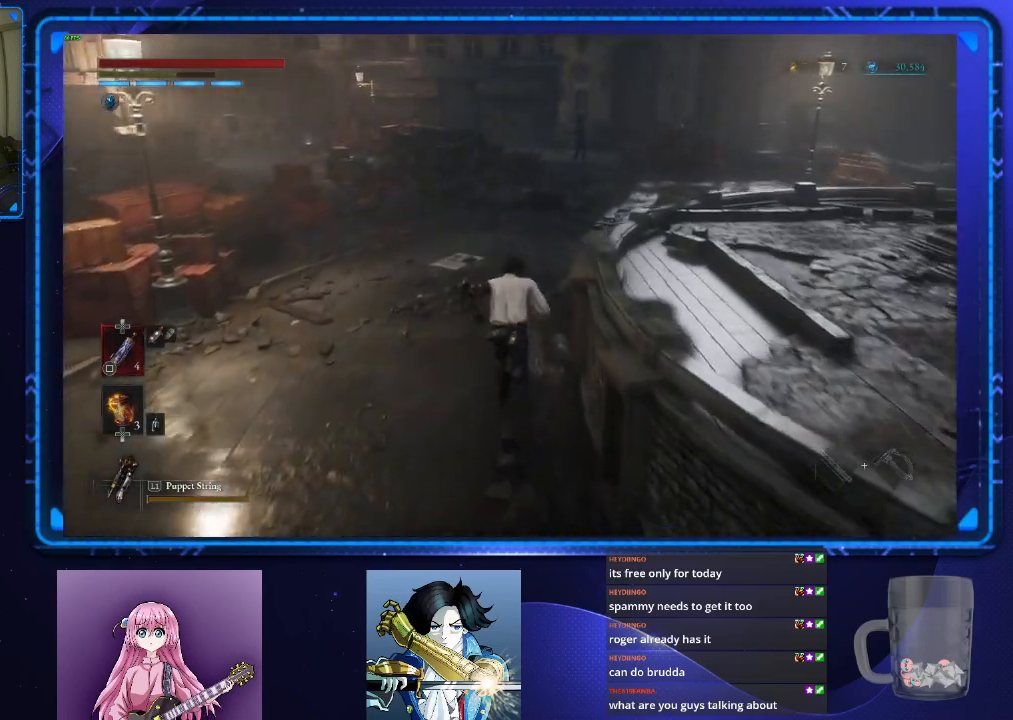
{"buttons": ["CIRCLE"], "left_stick": "up", "right_stick": "center", "events": []}
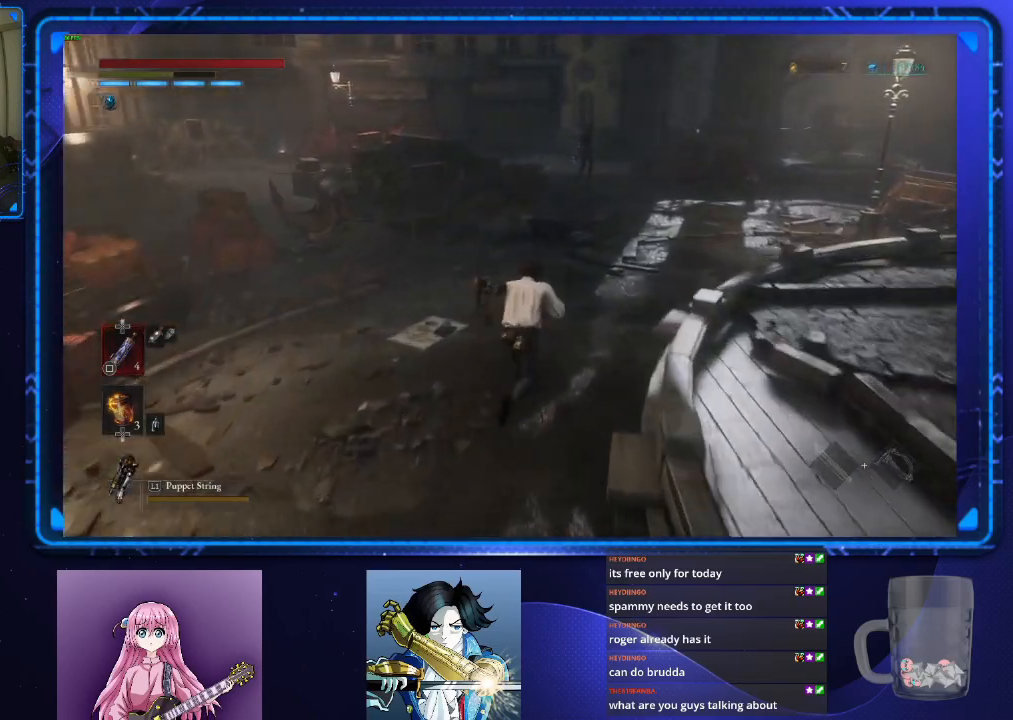
{"buttons": ["CIRCLE"], "left_stick": "up", "right_stick": "center", "events": []}